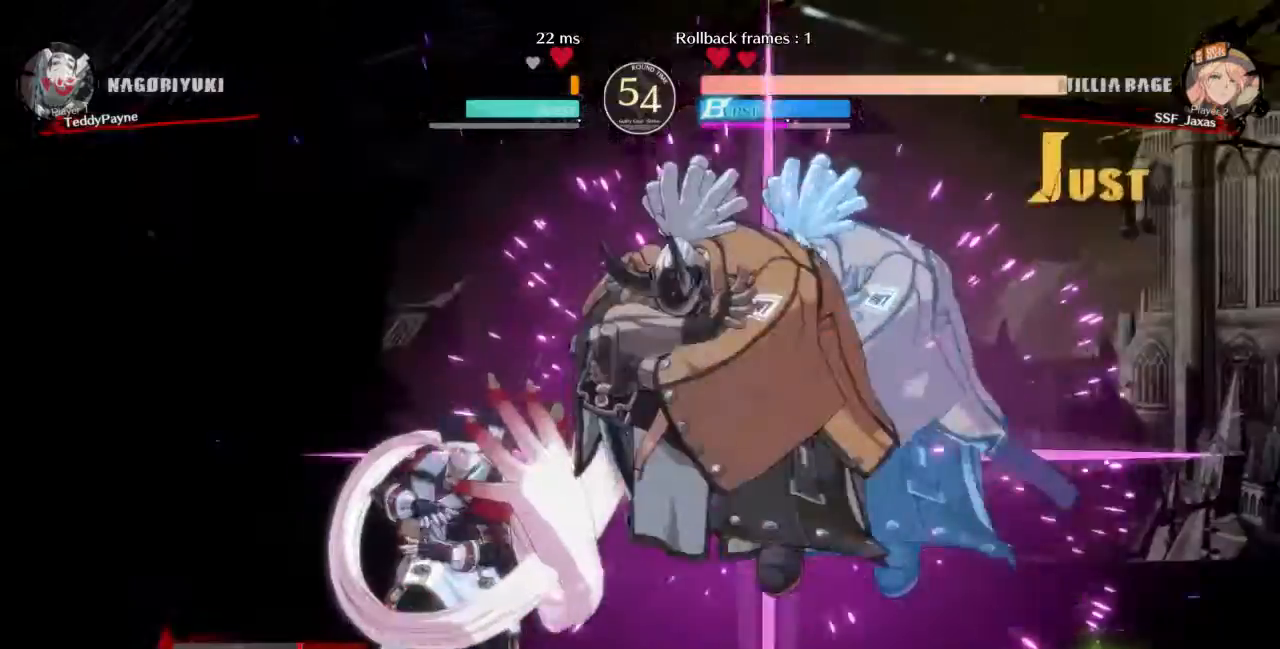
Gameplay with a controller (arcade stick); each line is a JSON object with the inputs held at the frame after it. "events" lists button and stick changes between this image and that frame as [ms after this image, input, new state], when the widget could be followed in between. Not read: L3 R3 SELECT START.
{"buttons": ["R2", "DPAD_LEFT"], "events": [[67, "SQUARE", "up"], [133, "R2", "down"], [233, "R2", "up"], [267, "DPAD_LEFT", "down"], [367, "DPAD_DOWN", "up"], [434, "R2", "down"]]}
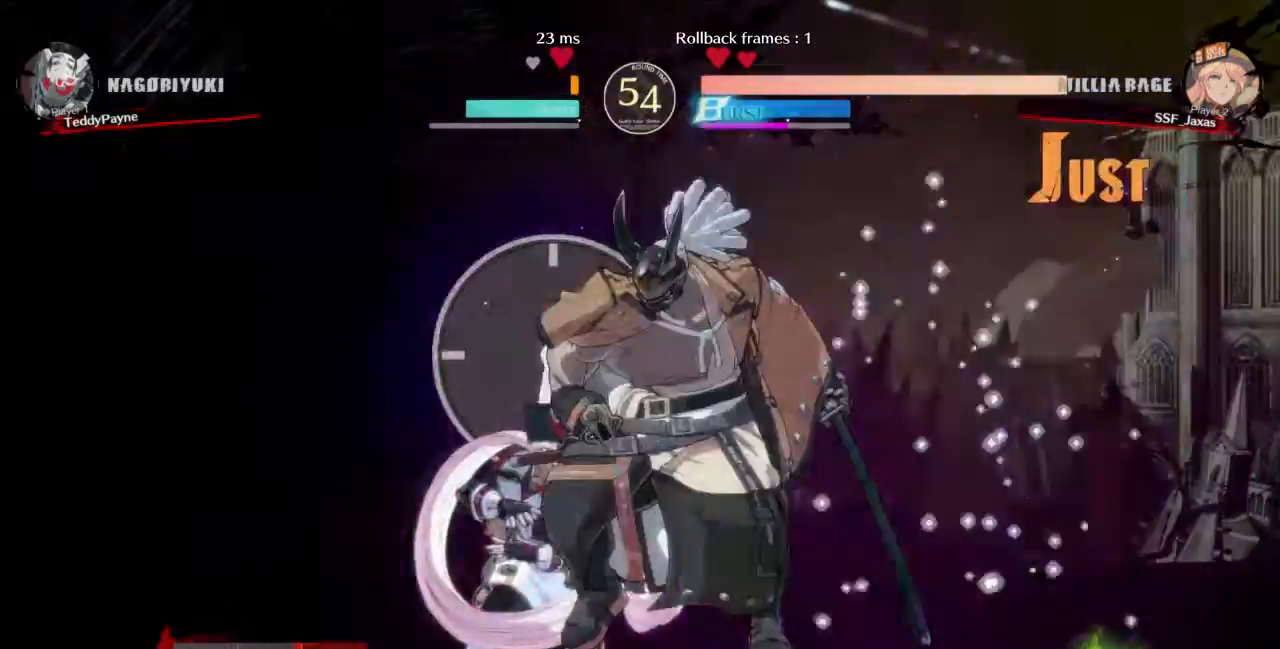
{"buttons": ["DPAD_LEFT"], "events": [[34, "R2", "up"], [100, "R2", "down"], [167, "R2", "up"], [234, "R2", "down"], [301, "R2", "up"]]}
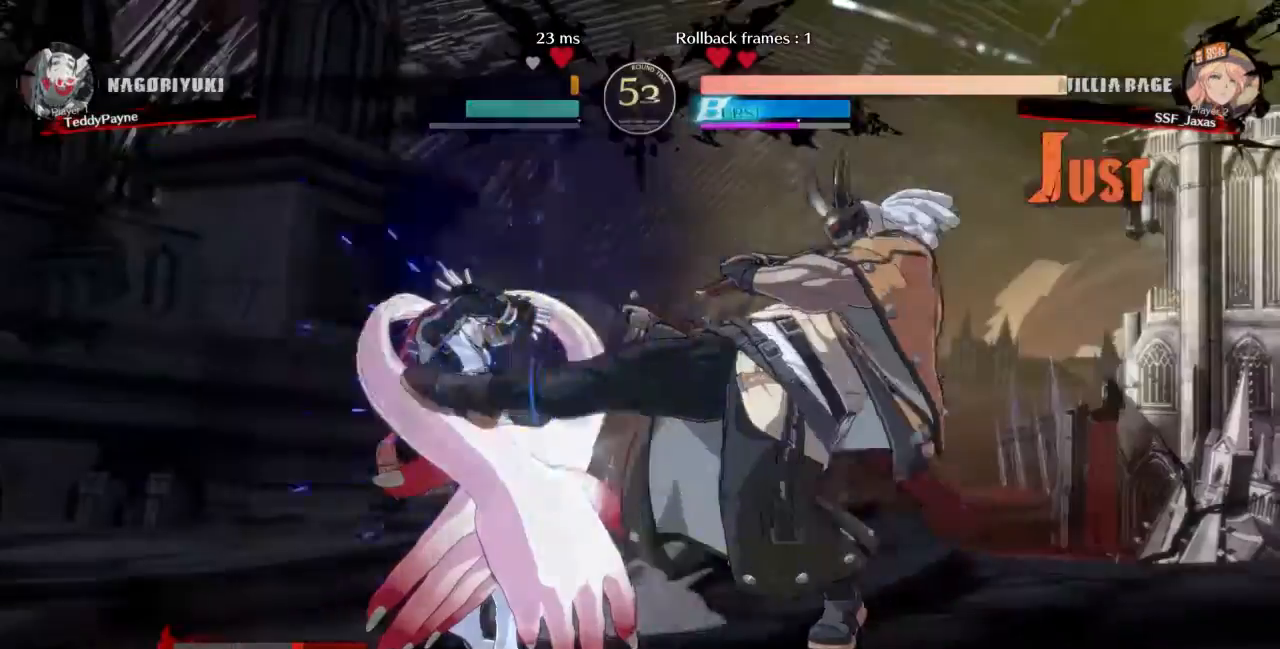
{"buttons": ["SQUARE", "TRIANGLE", "DPAD_DOWN", "DPAD_LEFT"]}
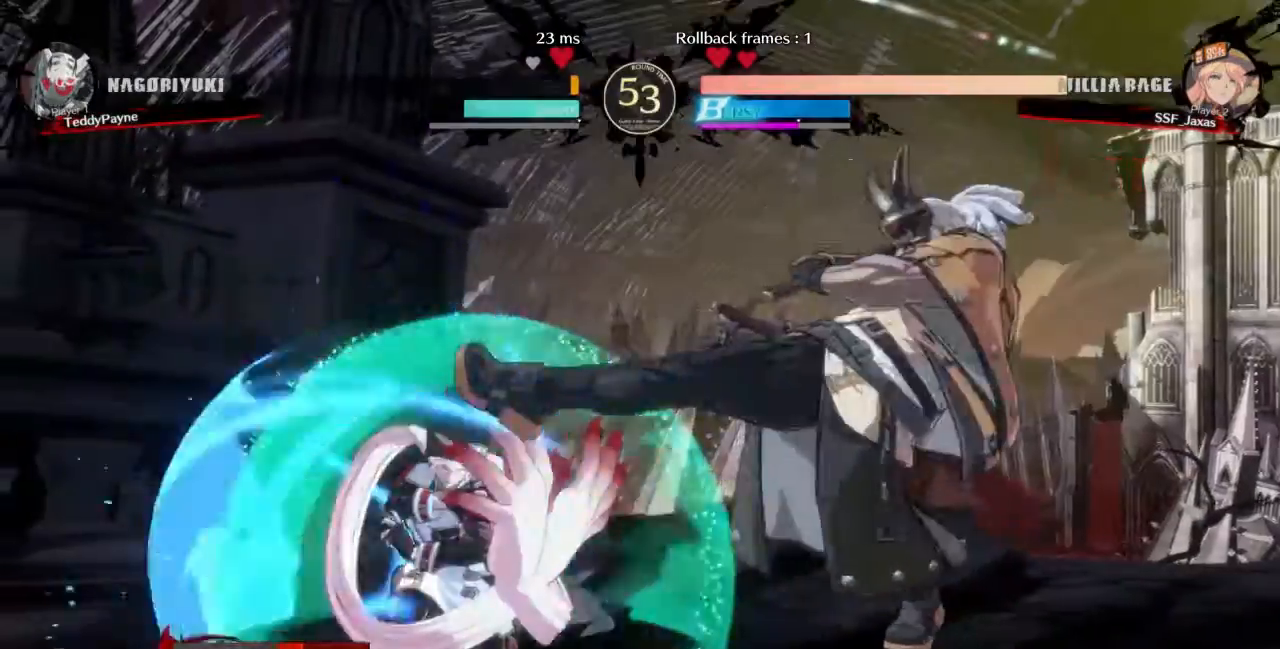
{"buttons": ["DPAD_DOWN", "DPAD_LEFT"], "events": [[201, "SQUARE", "up"], [201, "TRIANGLE", "up"]]}
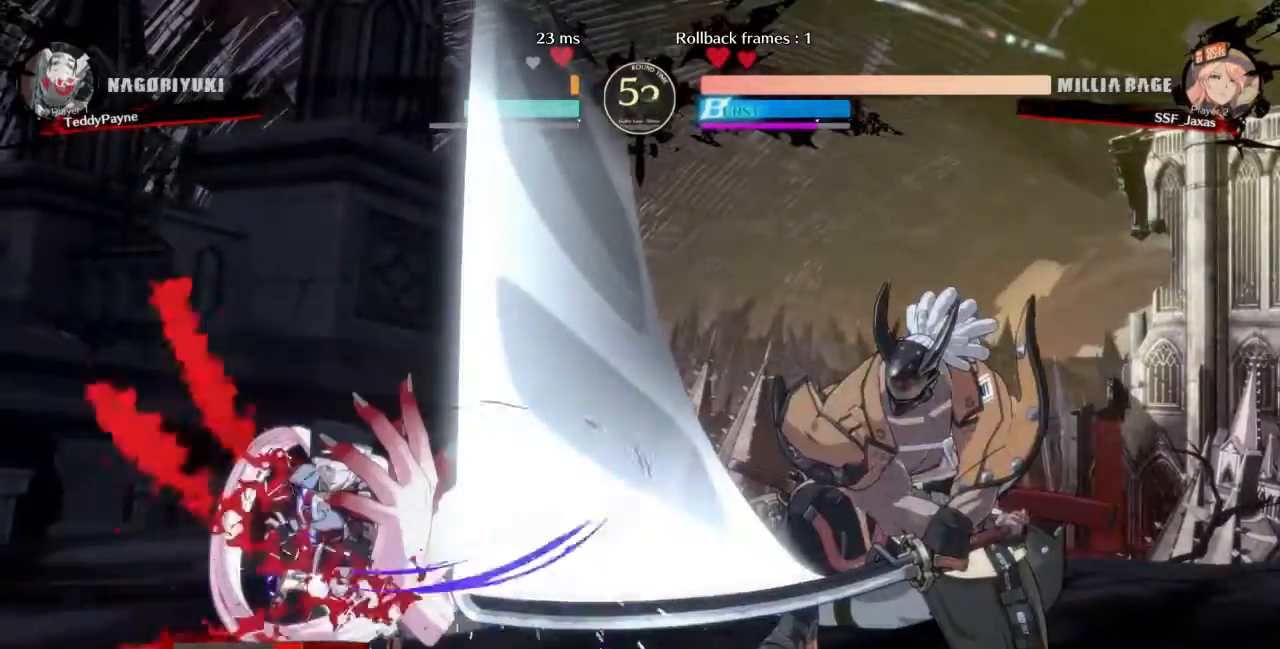
{"buttons": ["DPAD_DOWN", "DPAD_LEFT"], "events": []}
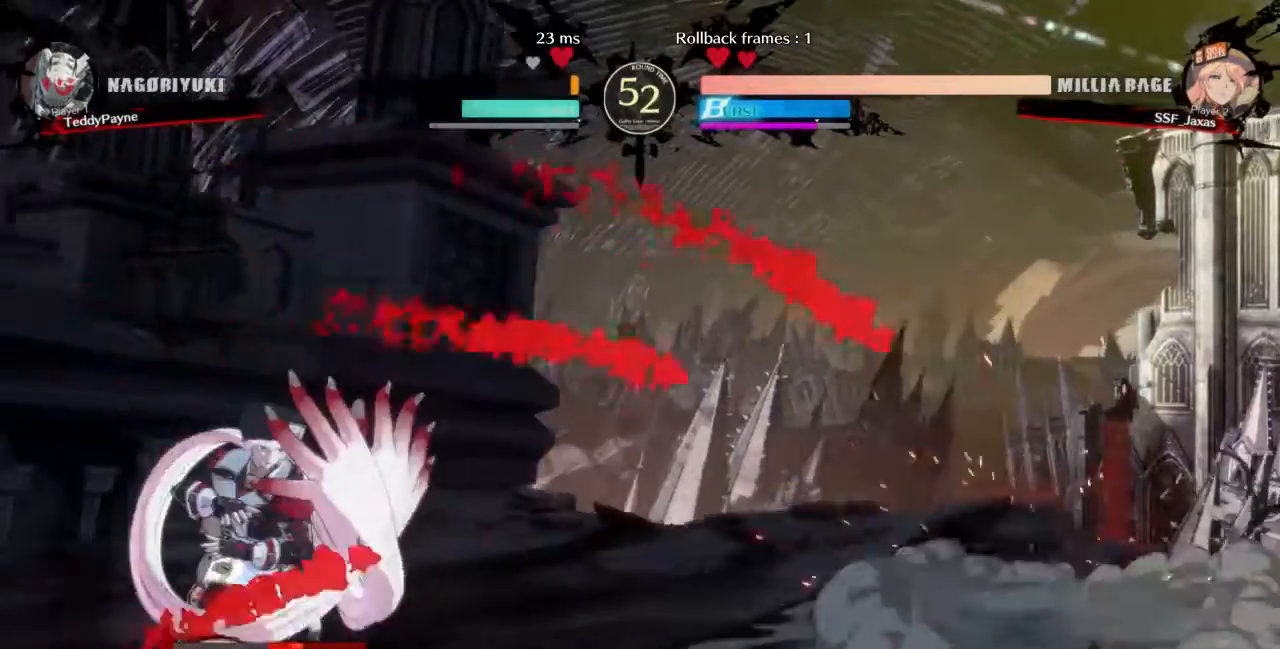
{"buttons": ["DPAD_LEFT"], "events": [[234, "SQUARE", "down"], [267, "DPAD_DOWN", "up"], [301, "SQUARE", "up"]]}
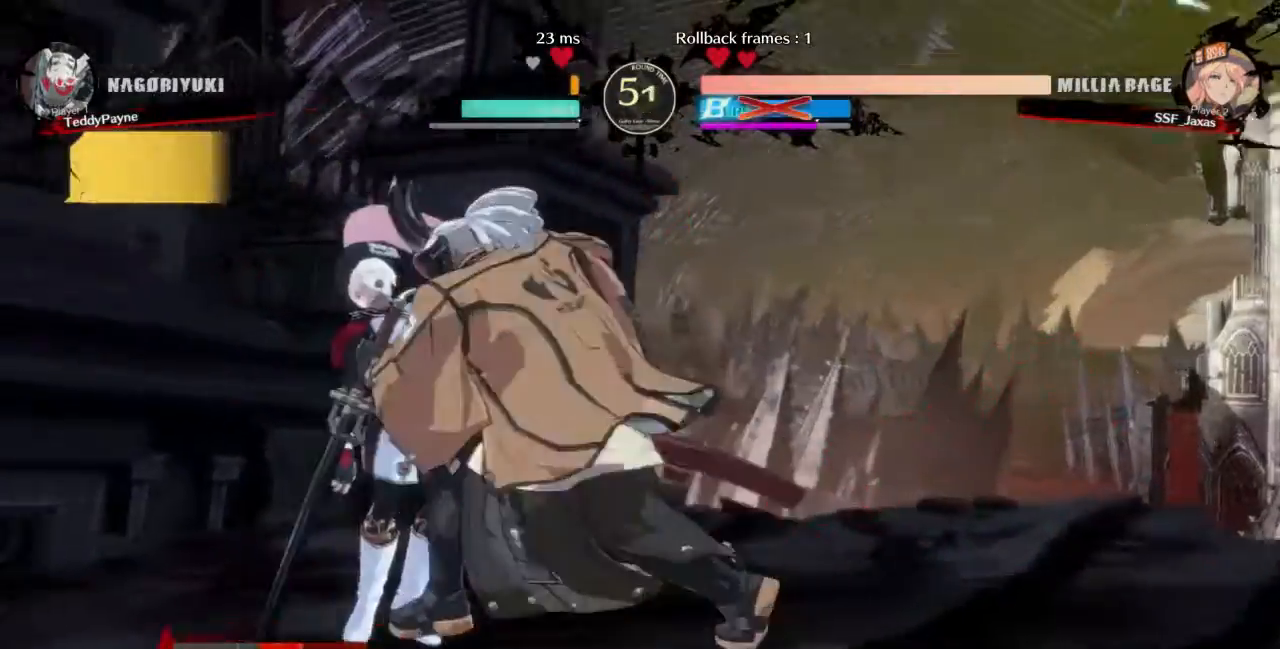
{"buttons": ["SQUARE", "TRIANGLE", "DPAD_DOWN", "DPAD_LEFT"], "events": [[33, "DPAD_DOWN", "down"], [233, "DPAD_DOWN", "up"], [233, "DPAD_LEFT", "up"], [434, "SQUARE", "down"], [434, "TRIANGLE", "down"], [467, "DPAD_DOWN", "down"], [467, "DPAD_LEFT", "down"]]}
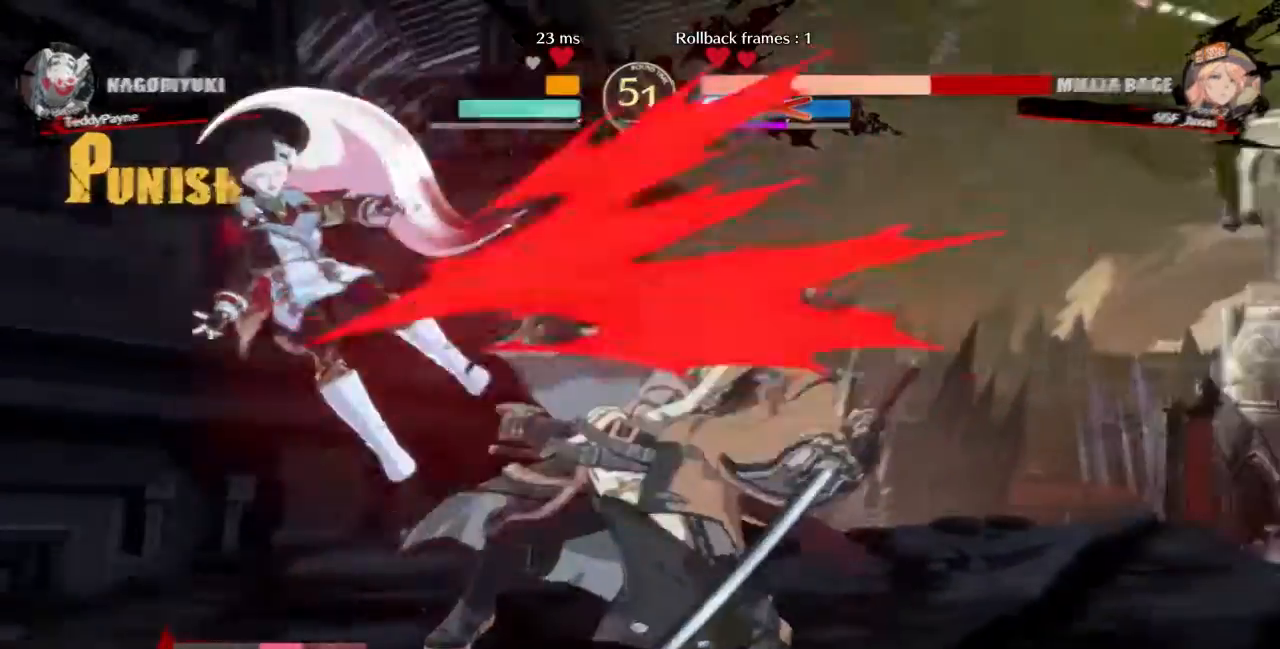
{"buttons": ["DPAD_DOWN", "DPAD_LEFT"], "events": [[34, "DPAD_LEFT", "up"], [67, "R1", "down"], [134, "DPAD_DOWN", "up"], [201, "DPAD_LEFT", "down"], [201, "R1", "up"], [234, "SQUARE", "up"], [234, "TRIANGLE", "up"], [401, "DPAD_DOWN", "down"]]}
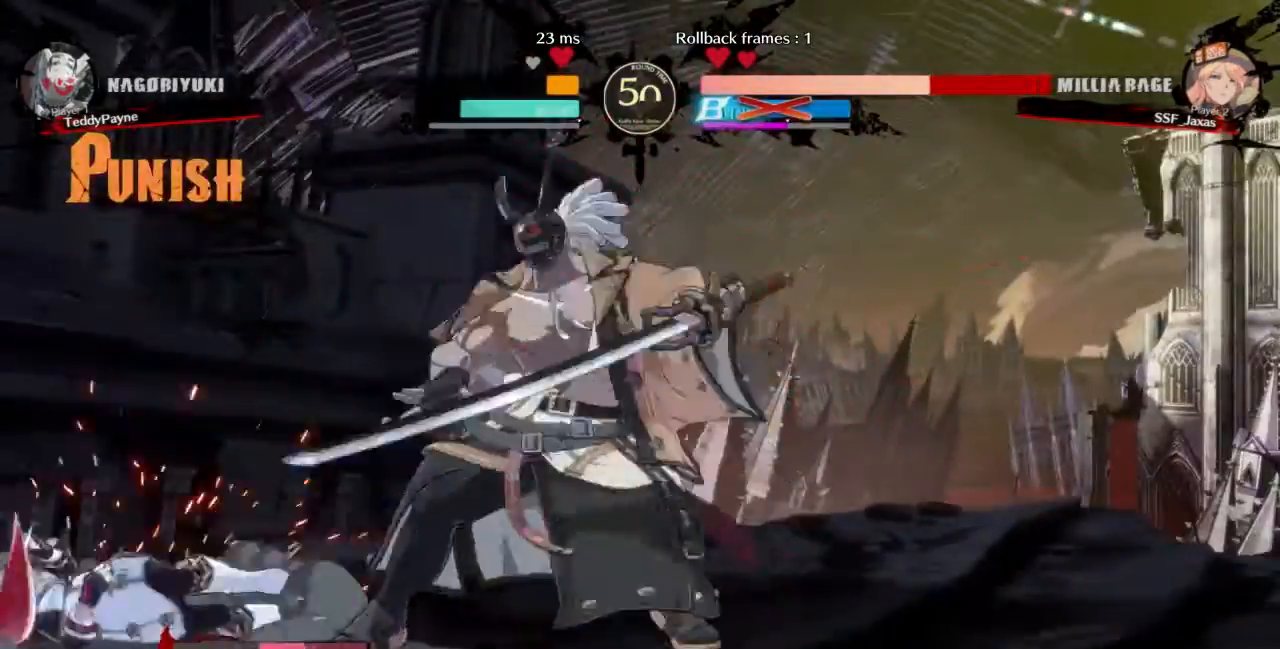
{"buttons": ["DPAD_DOWN", "DPAD_LEFT"], "events": []}
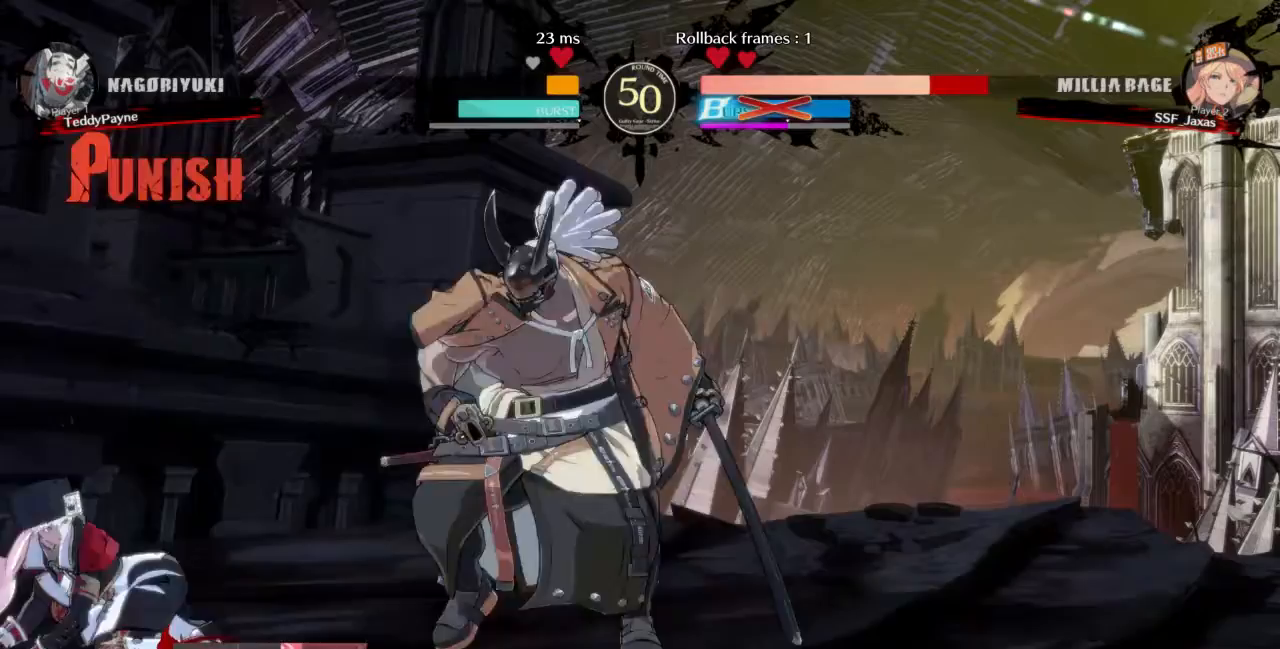
{"buttons": ["DPAD_DOWN", "DPAD_LEFT"], "events": [[67, "DPAD_DOWN", "up"], [100, "DPAD_LEFT", "up"], [200, "DPAD_DOWN", "down"], [200, "DPAD_LEFT", "down"]]}
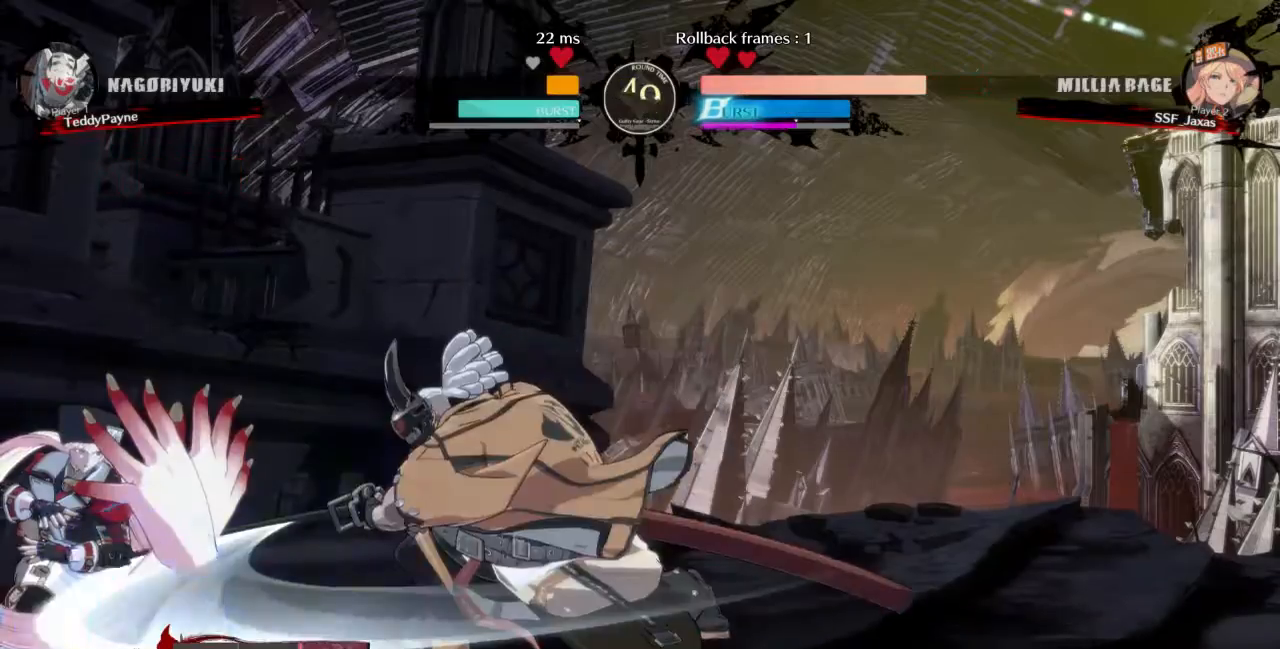
{"buttons": ["DPAD_DOWN", "DPAD_LEFT"], "events": [[134, "DPAD_DOWN", "up"], [134, "DPAD_LEFT", "up"], [267, "DPAD_DOWN", "down"], [267, "DPAD_LEFT", "down"]]}
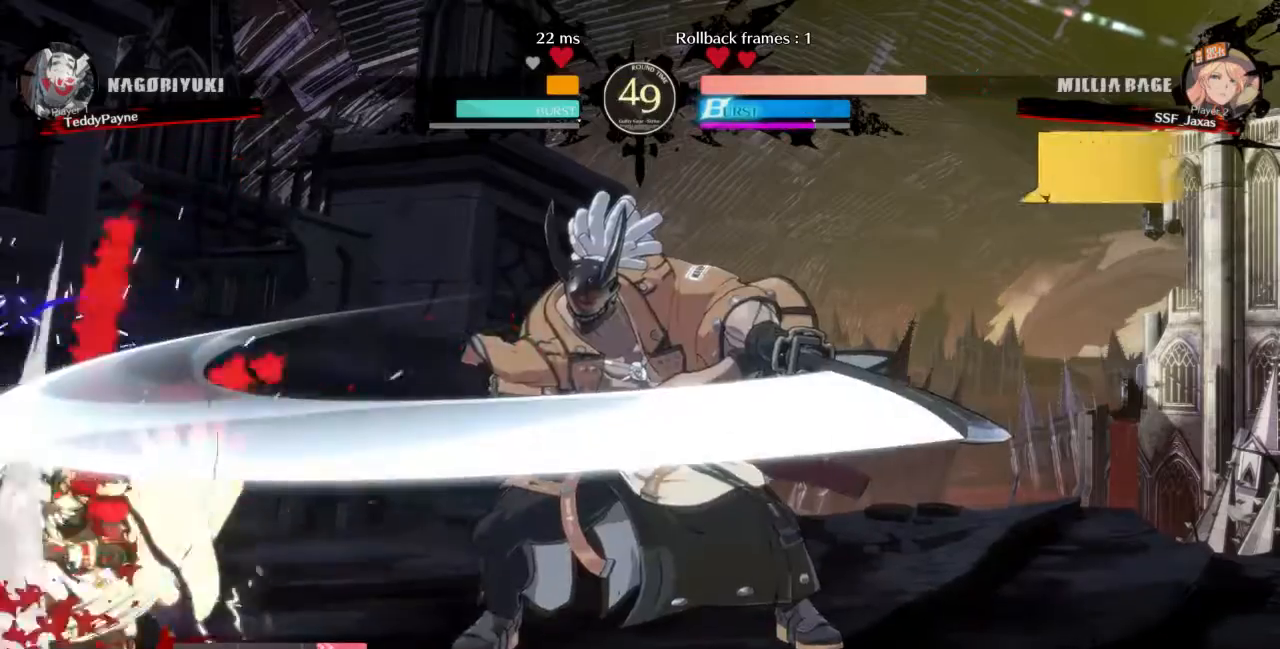
{"buttons": ["DPAD_UP", "DPAD_LEFT"], "events": [[501, "DPAD_DOWN", "up"], [501, "DPAD_UP", "down"]]}
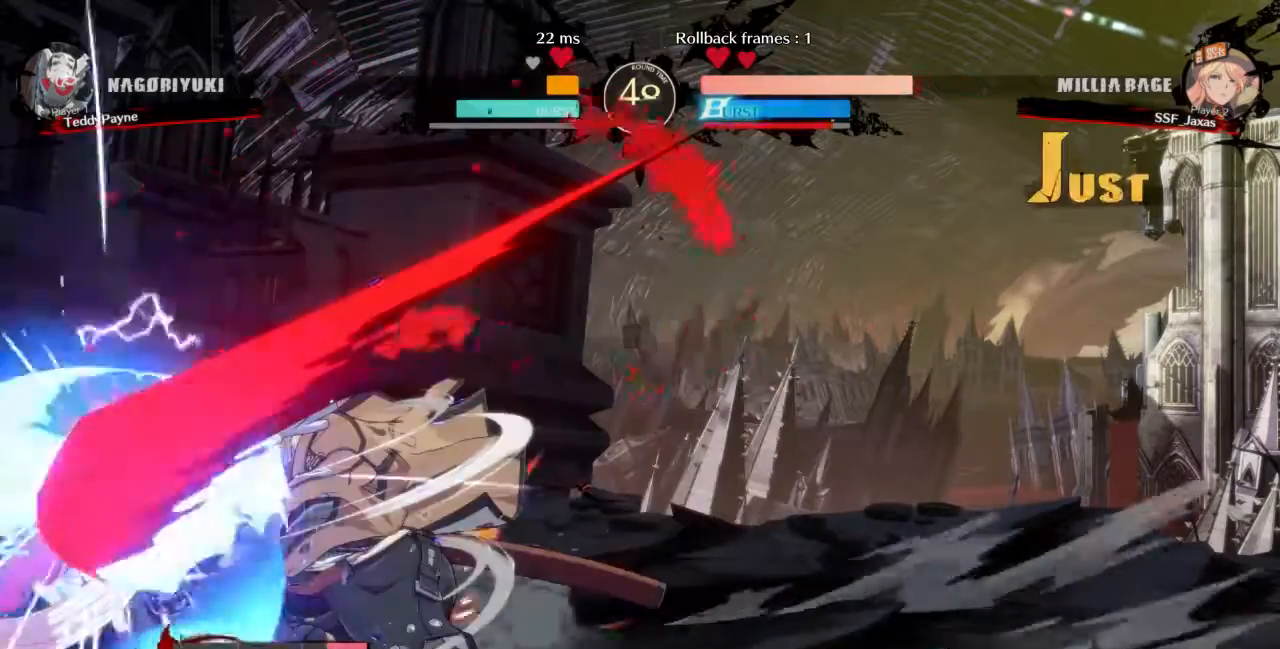
{"buttons": ["DPAD_UP", "DPAD_LEFT"], "events": [[166, "DPAD_UP", "up"], [233, "DPAD_UP", "down"]]}
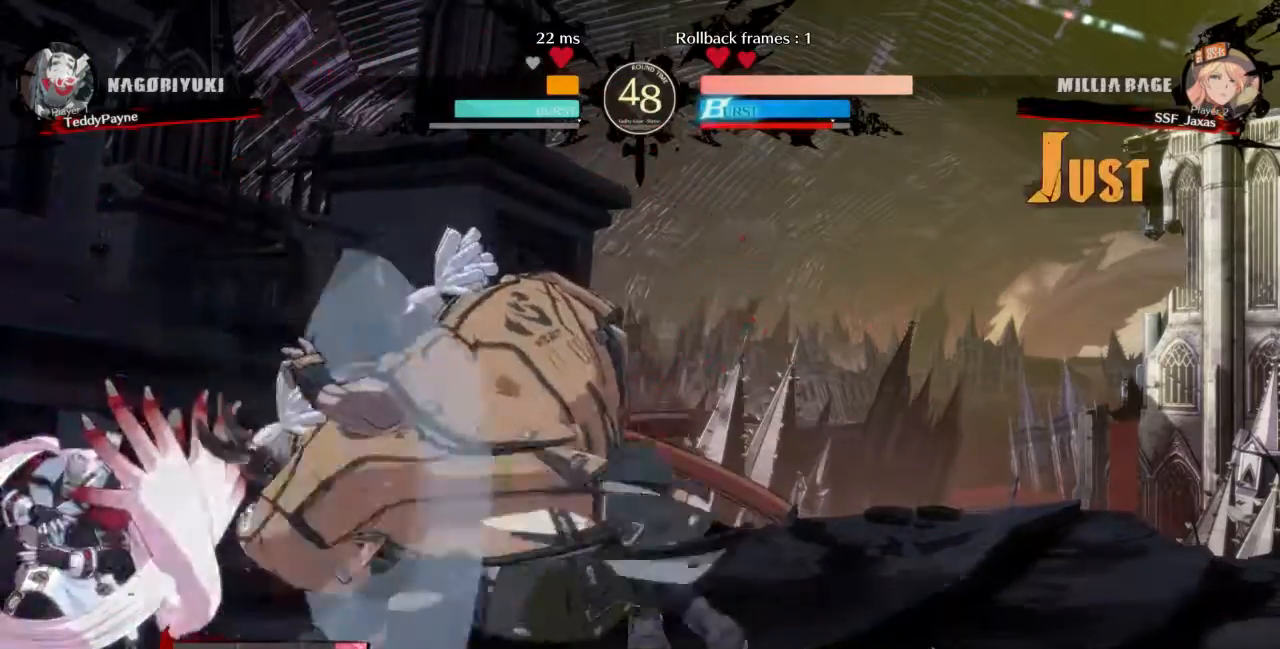
{"buttons": ["SQUARE", "TRIANGLE", "DPAD_DOWN", "DPAD_LEFT"]}
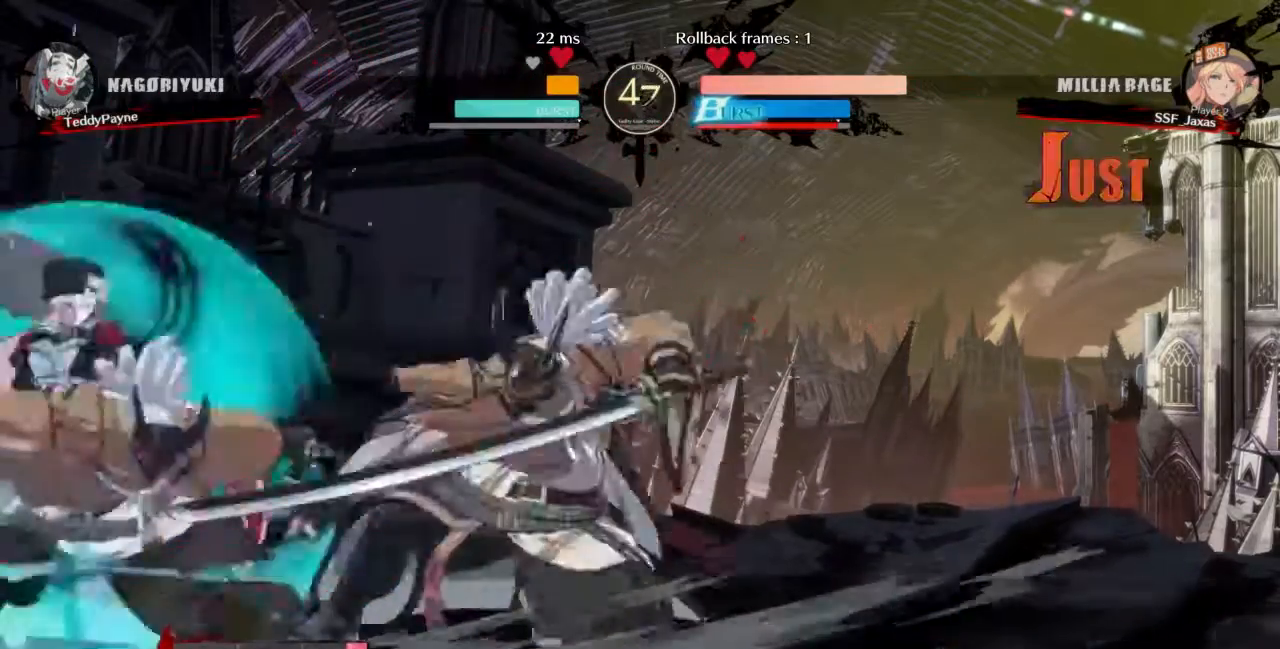
{"buttons": ["SQUARE", "TRIANGLE", "DPAD_DOWN", "DPAD_LEFT"], "events": []}
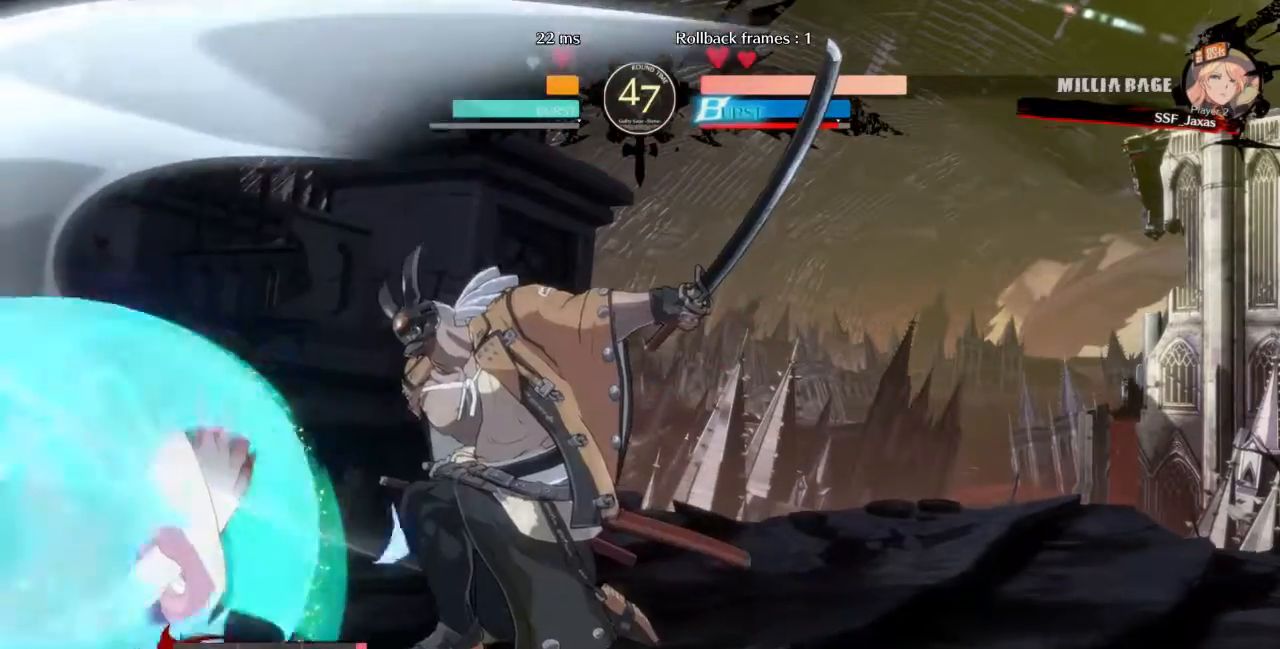
{"buttons": ["DPAD_DOWN", "DPAD_LEFT"], "events": [[234, "SQUARE", "up"], [267, "TRIANGLE", "up"]]}
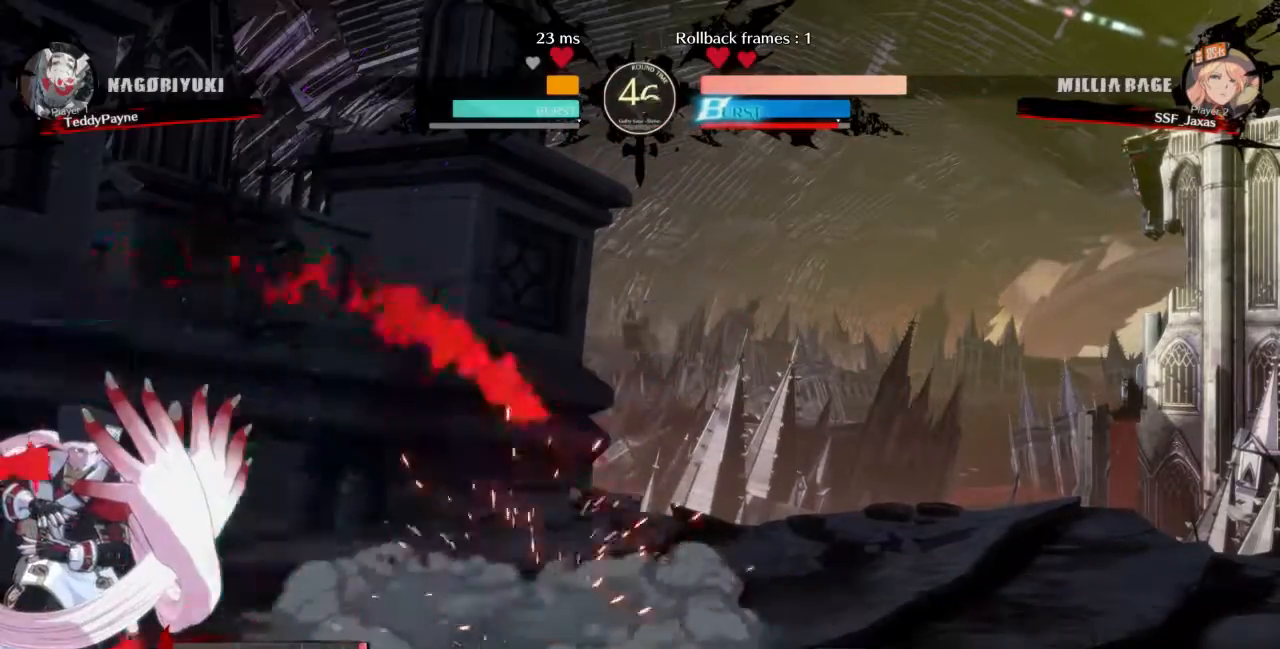
{"buttons": ["SQUARE", "TRIANGLE", "DPAD_LEFT"], "events": [[66, "SQUARE", "down"], [66, "TRIANGLE", "down"], [233, "DPAD_DOWN", "up"], [266, "DPAD_LEFT", "up"], [333, "DPAD_LEFT", "down"]]}
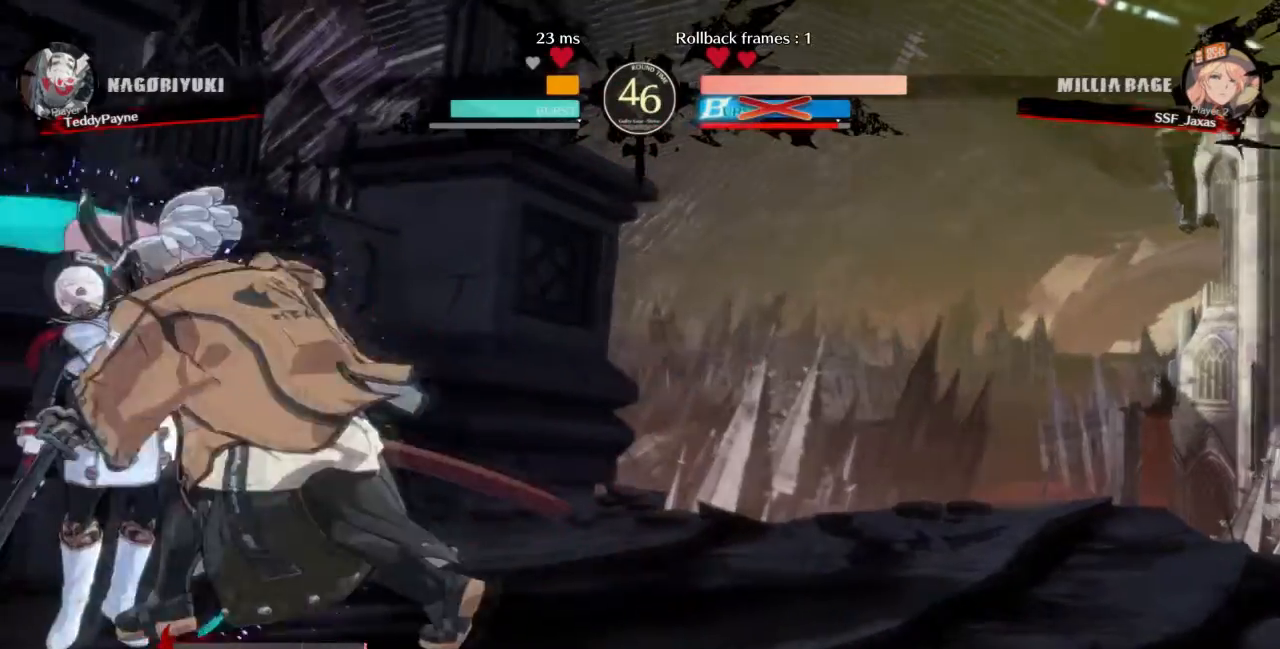
{"buttons": ["DPAD_LEFT"], "events": [[200, "DPAD_DOWN", "down"], [267, "SQUARE", "up"], [267, "TRIANGLE", "up"], [500, "DPAD_DOWN", "up"]]}
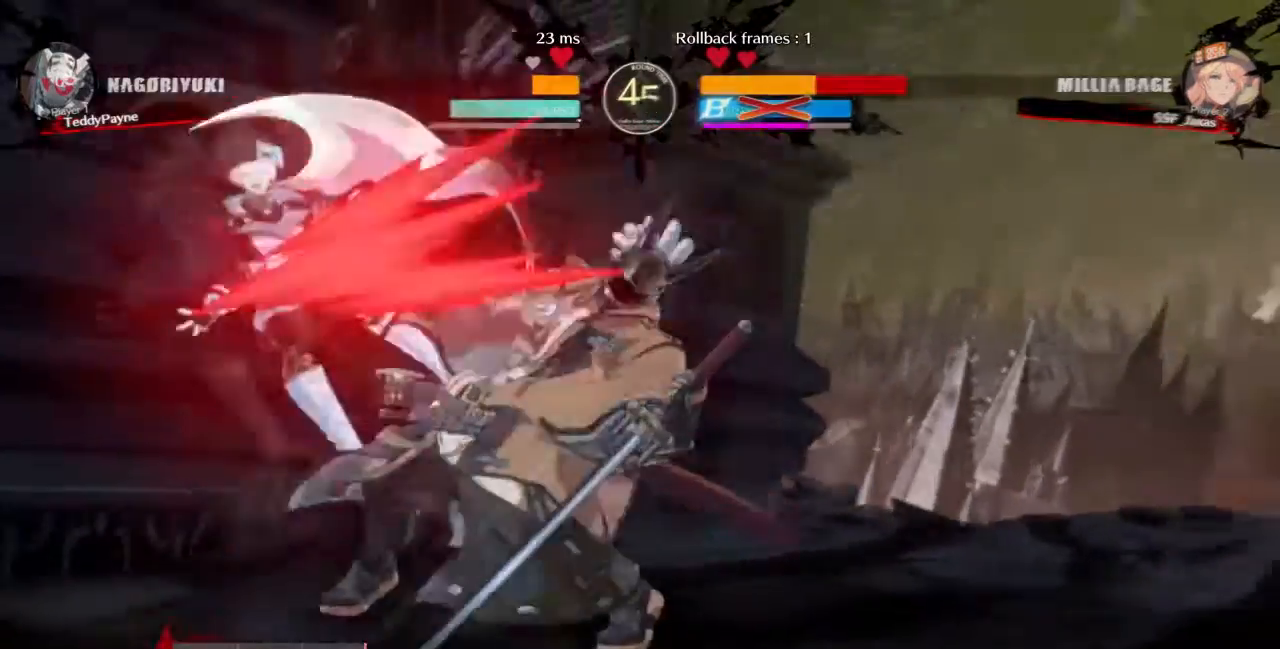
{"buttons": ["DPAD_DOWN", "DPAD_LEFT"], "events": [[34, "SQUARE", "down"], [34, "TRIANGLE", "down"], [267, "DPAD_DOWN", "down"], [267, "SQUARE", "up"], [267, "TRIANGLE", "up"]]}
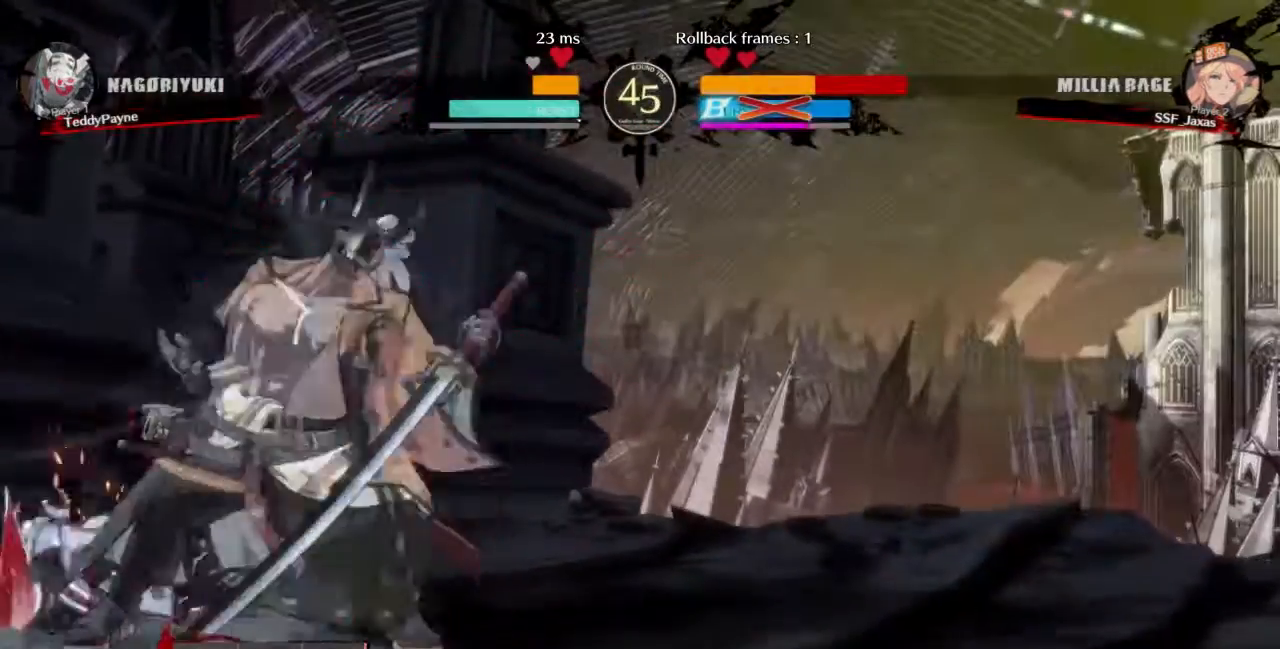
{"buttons": ["SQUARE", "TRIANGLE", "DPAD_LEFT"], "events": [[200, "DPAD_DOWN", "up"], [300, "SQUARE", "down"], [300, "TRIANGLE", "down"]]}